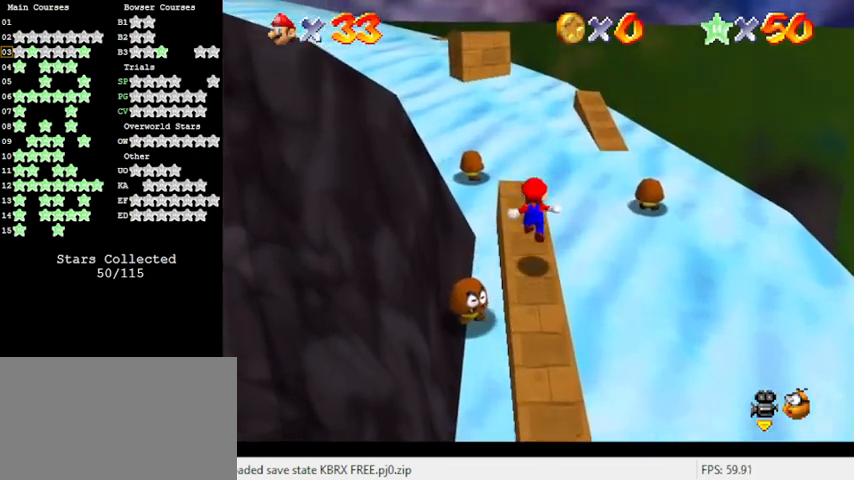
Gameplay with keyboard; each line is a JSON object with the keys held at the frame after it. "events" lists presses ("down") and releases ("up") of "a", "c", "ctrl", "d", "down", "left", "return", "right", "s", "shift", "up", "w", "x" and "y" between this image and that frame as [ms after this image, input, new state], when the widget could be followed in between. No other keys are recorded. Mouse input is not recorded.
{"keys": ["a"], "events": [[467, "a", "down"]]}
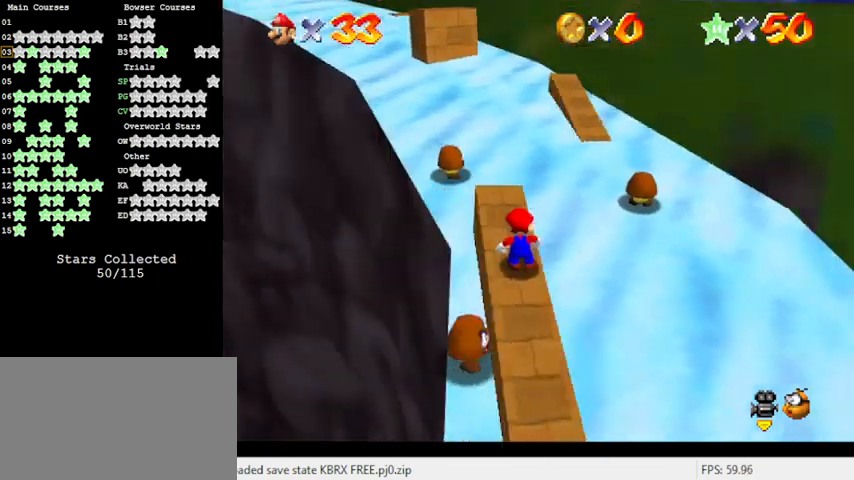
{"keys": ["c", "s"], "events": [[67, "a", "up"], [400, "c", "down"], [500, "s", "down"]]}
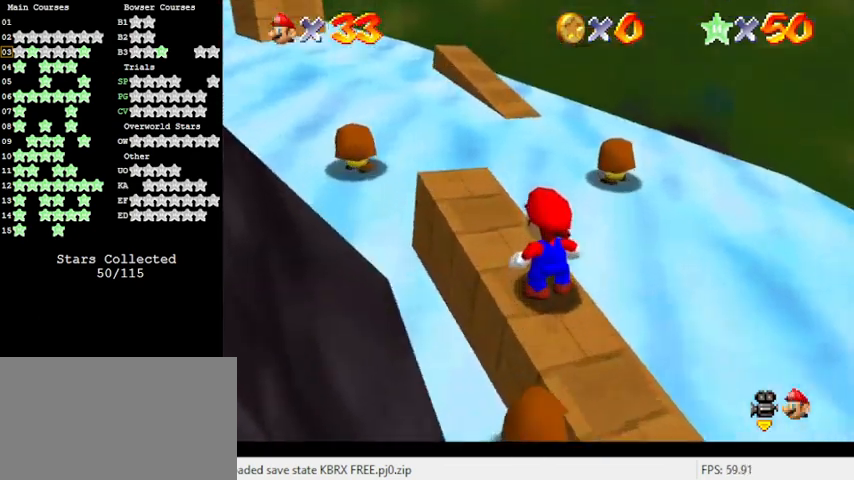
{"keys": ["left", "shift"], "events": [[33, "c", "up"], [100, "s", "up"], [133, "up", "down"], [233, "up", "up"], [333, "shift", "down"], [467, "left", "down"]]}
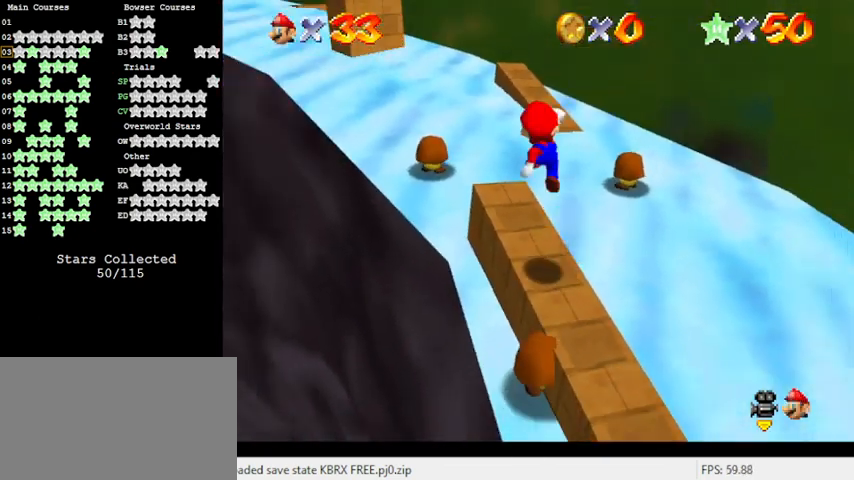
{"keys": ["up"], "events": [[100, "up", "down"], [233, "left", "up"], [300, "ctrl", "down"], [433, "ctrl", "up"], [433, "shift", "up"]]}
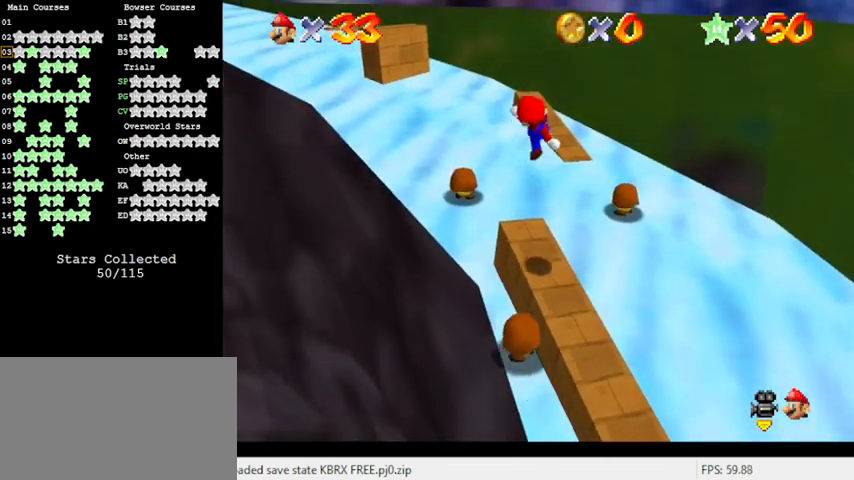
{"keys": ["c", "shift", "up"], "events": [[67, "up", "up"], [167, "up", "down"], [367, "shift", "down"], [400, "up", "up"], [467, "up", "down"], [500, "c", "down"]]}
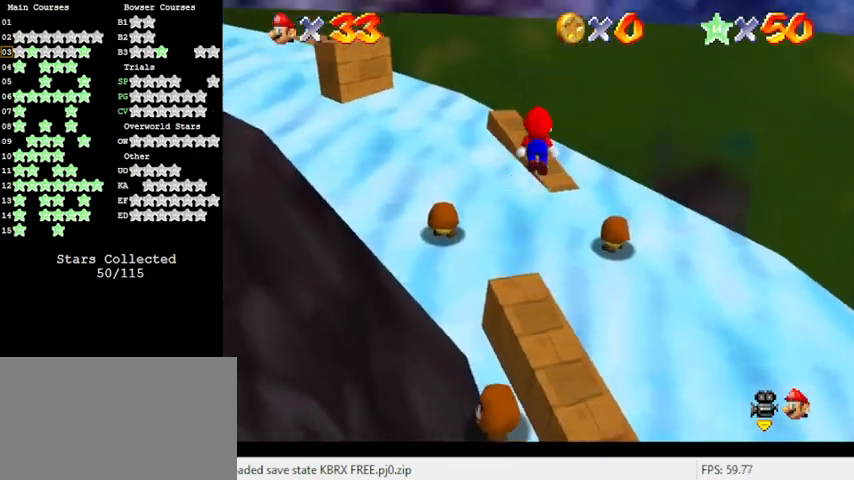
{"keys": ["down", "shift"], "events": [[167, "c", "up"], [367, "d", "down"], [433, "up", "up"], [467, "d", "up"], [467, "down", "down"]]}
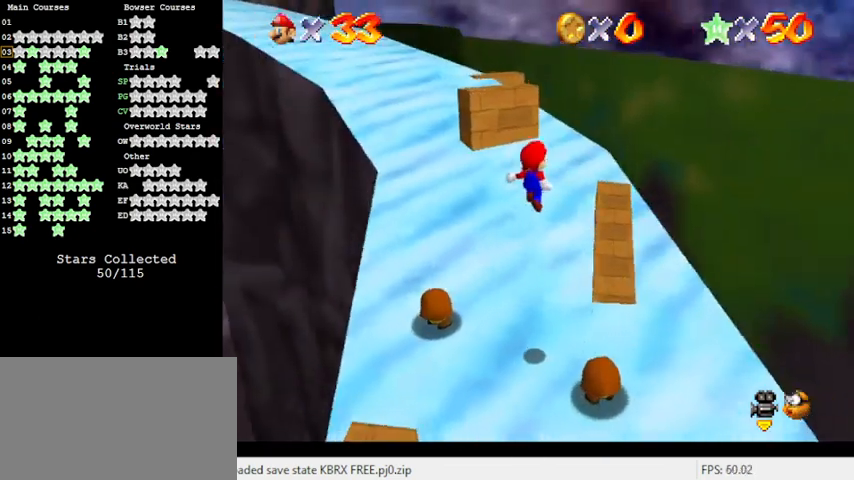
{"keys": [], "events": [[167, "ctrl", "down"], [167, "down", "up"], [267, "right", "down"], [400, "ctrl", "up"], [400, "right", "up"], [400, "shift", "up"]]}
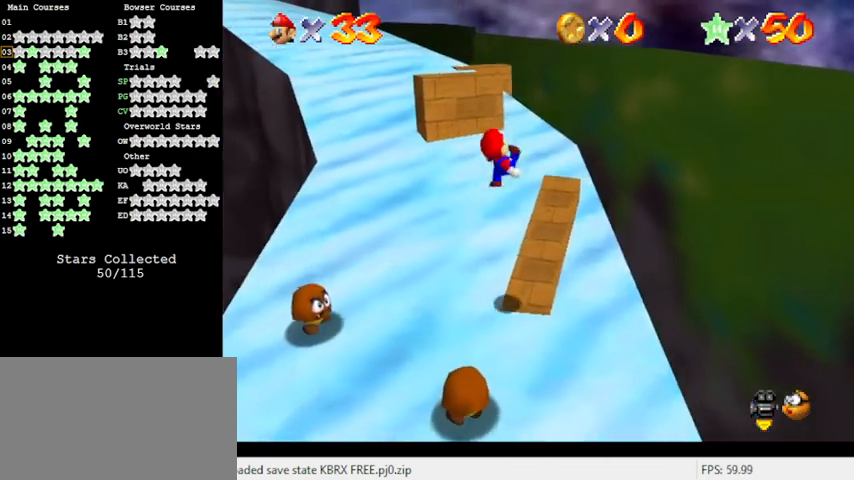
{"keys": ["up"], "events": [[233, "up", "down"], [267, "up", "up"], [467, "up", "down"]]}
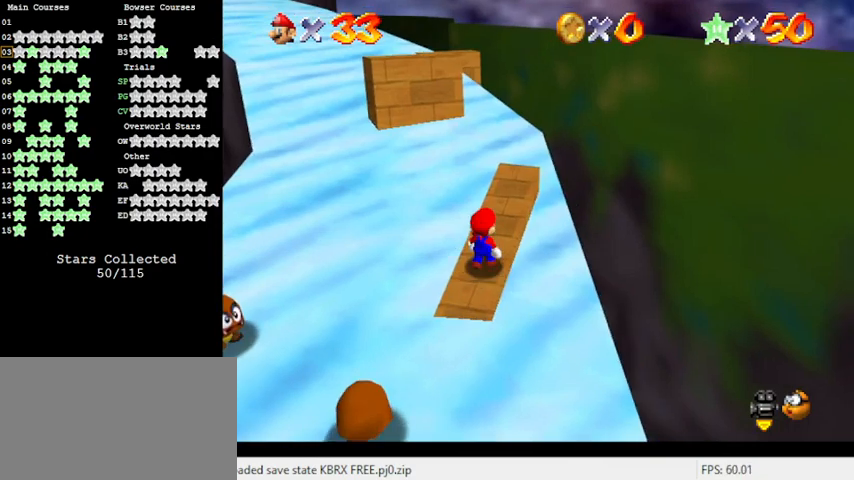
{"keys": [], "events": [[133, "up", "up"], [267, "shift", "down"], [367, "shift", "up"]]}
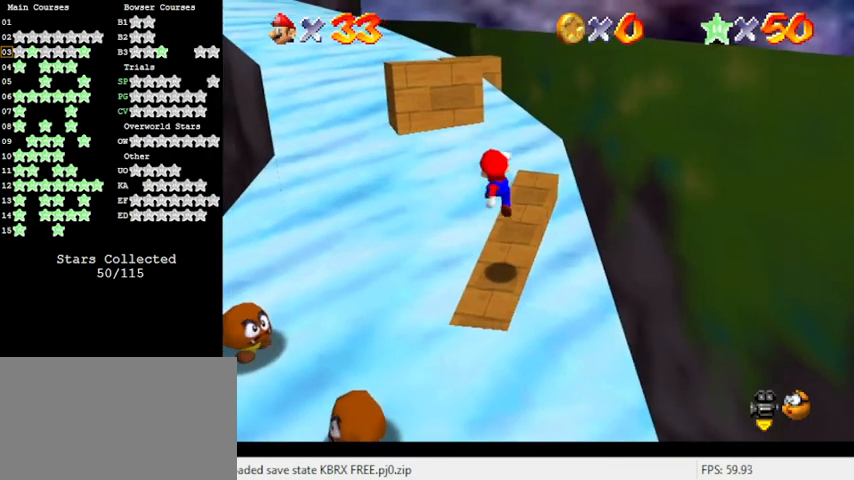
{"keys": ["right"], "events": [[100, "right", "down"]]}
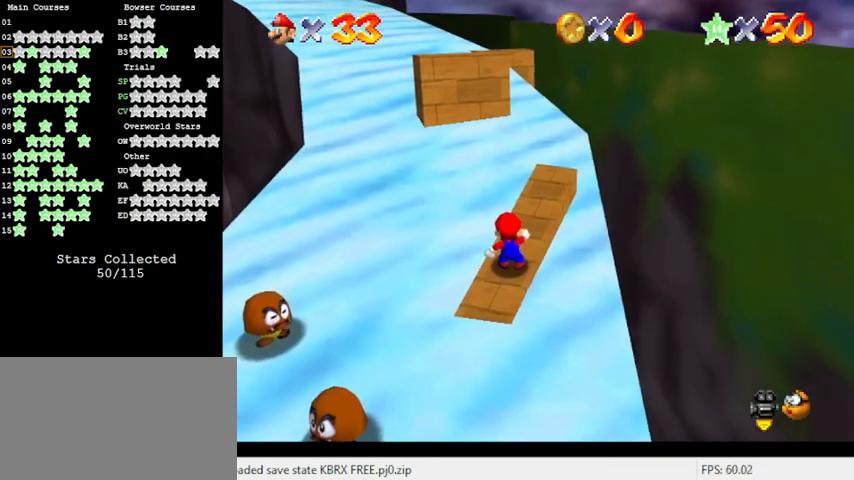
{"keys": [], "events": [[433, "right", "up"]]}
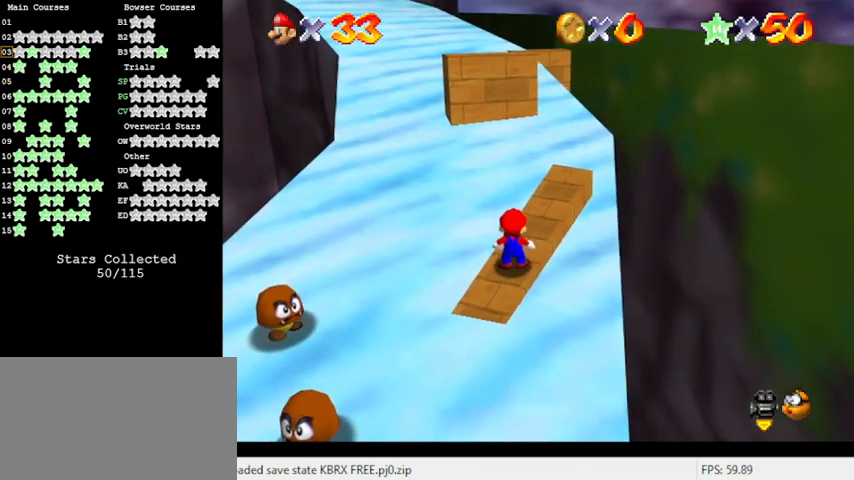
{"keys": ["right", "shift", "up"], "events": [[133, "up", "down"], [233, "up", "up"], [367, "shift", "down"], [467, "right", "down"], [467, "up", "down"]]}
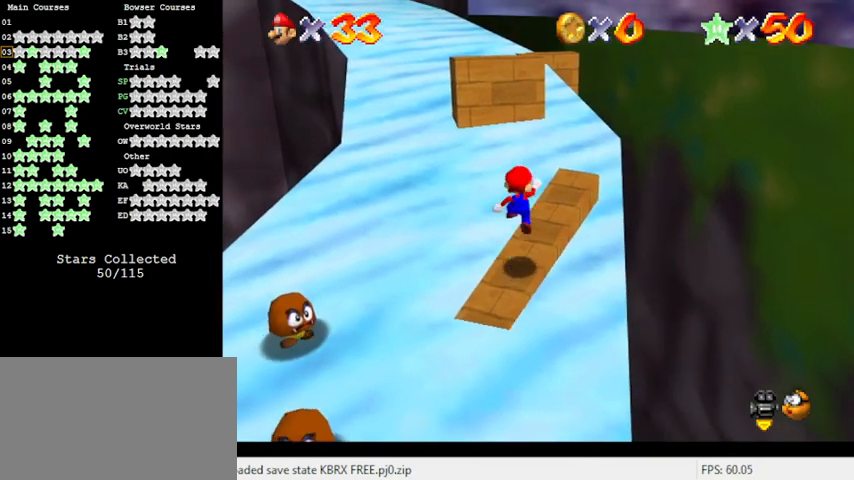
{"keys": ["ctrl", "right", "shift", "up"], "events": [[400, "ctrl", "down"]]}
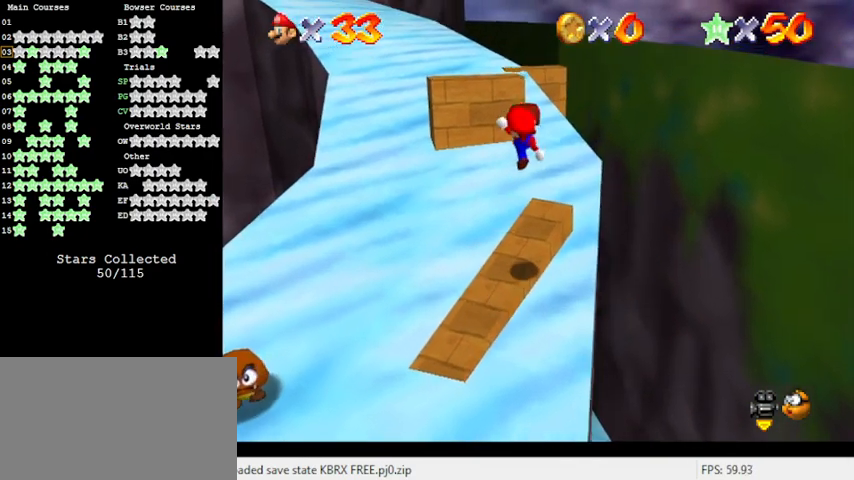
{"keys": ["left", "shift", "up"], "events": [[33, "shift", "up"], [67, "ctrl", "up"], [67, "right", "up"], [133, "a", "down"], [267, "left", "down"], [300, "a", "up"], [433, "shift", "down"]]}
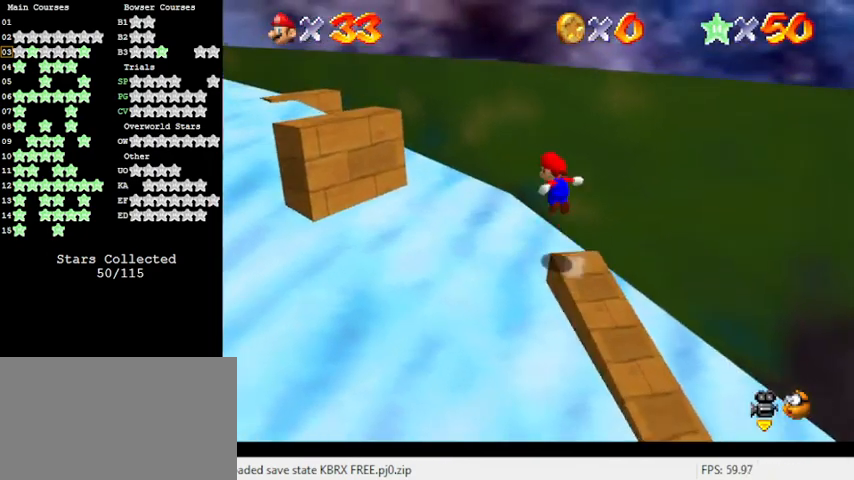
{"keys": ["left", "shift"], "events": [[167, "up", "up"]]}
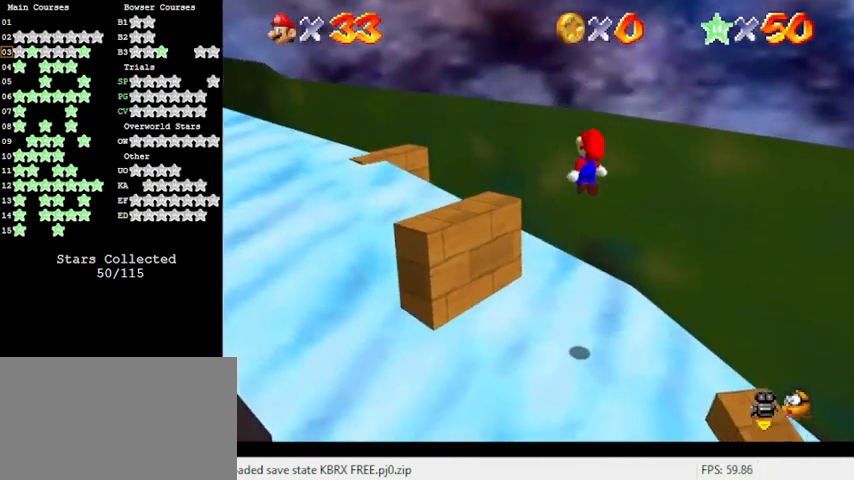
{"keys": ["shift"], "events": [[267, "shift", "up"], [433, "left", "up"], [433, "shift", "down"]]}
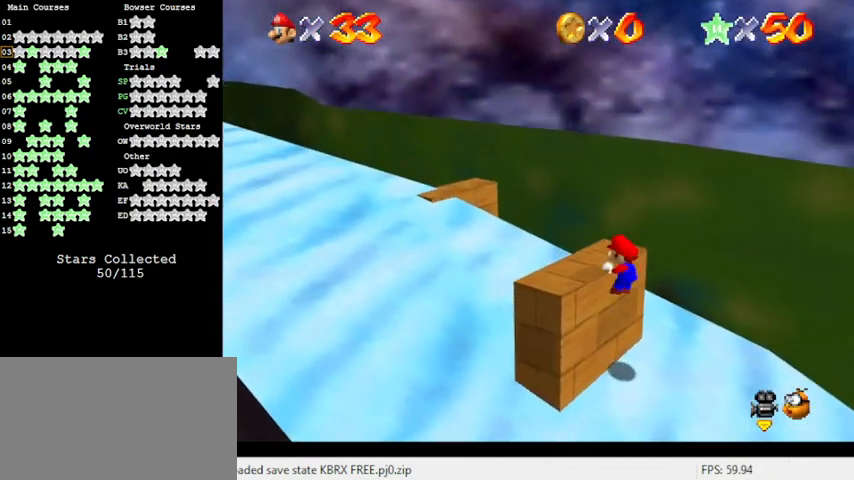
{"keys": [], "events": [[67, "shift", "up"], [233, "left", "down"], [367, "left", "up"]]}
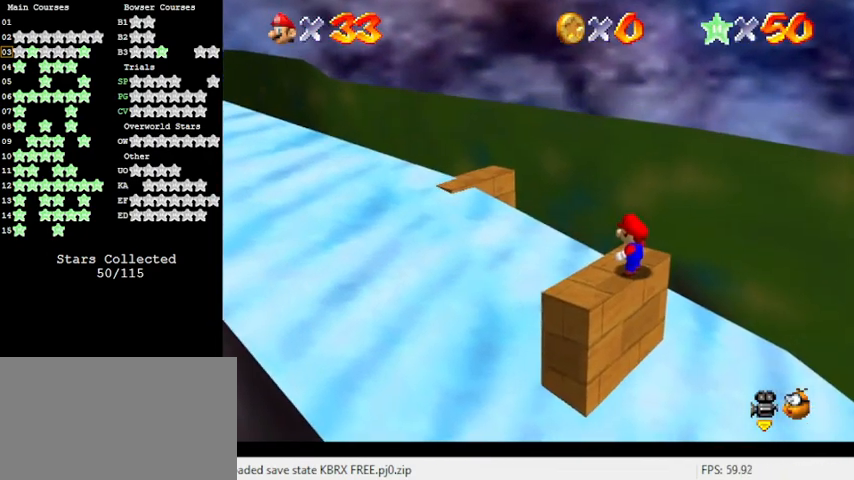
{"keys": [], "events": []}
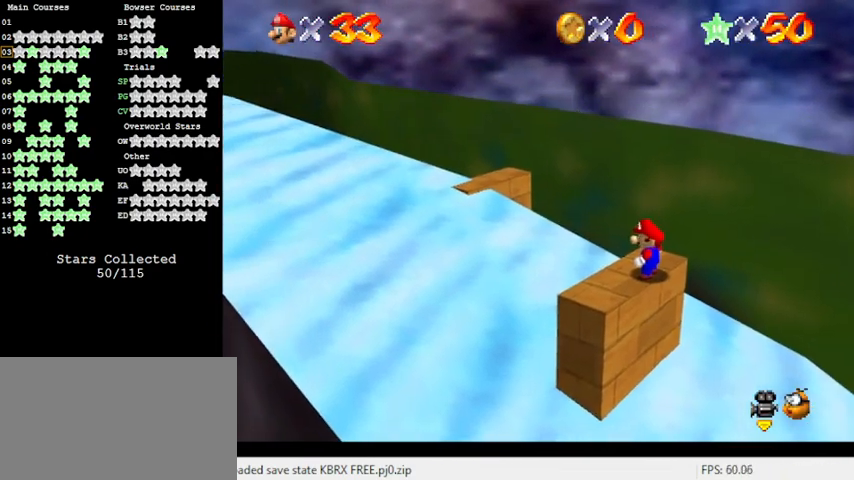
{"keys": ["d"], "events": [[467, "d", "down"]]}
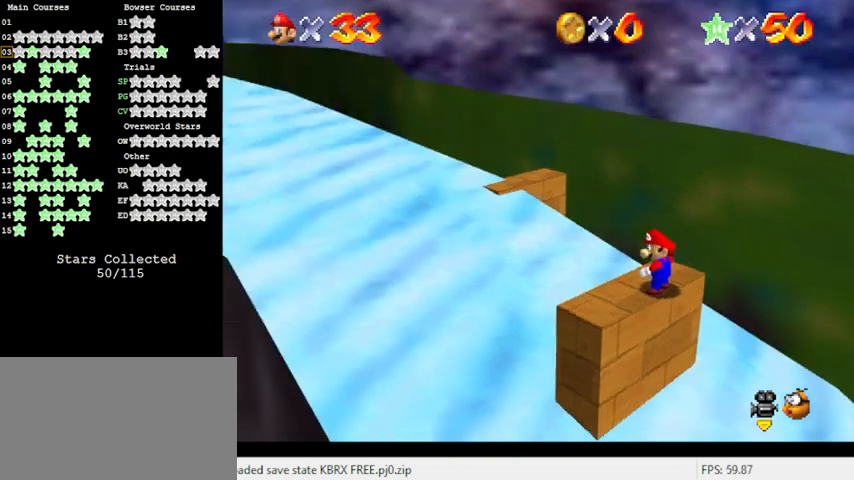
{"keys": ["c", "s"], "events": [[33, "d", "up"], [233, "right", "down"], [333, "right", "up"], [467, "c", "down"], [500, "s", "down"]]}
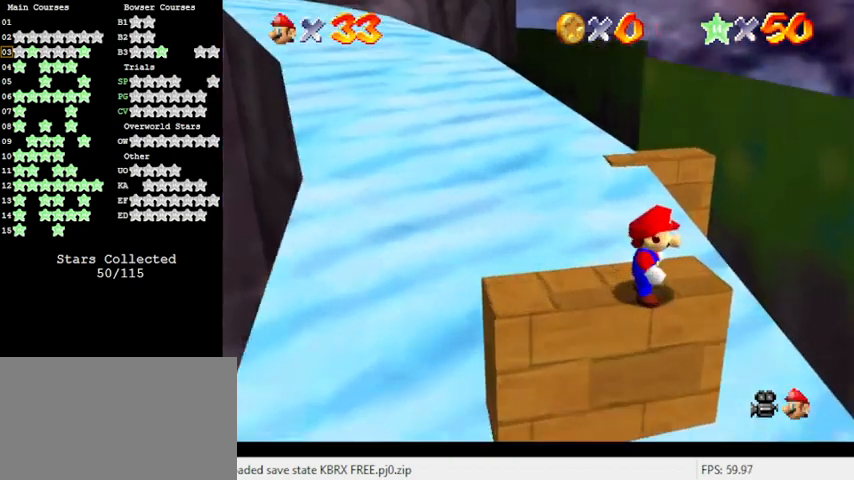
{"keys": ["up", "y"], "events": [[100, "c", "up"], [167, "s", "up"], [300, "up", "down"], [467, "y", "down"]]}
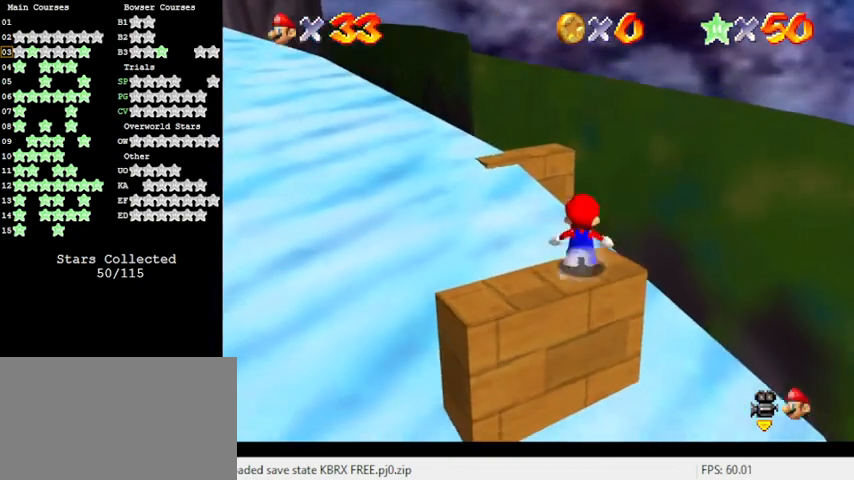
{"keys": ["left", "up"], "events": [[33, "shift", "down"], [267, "y", "up"], [400, "shift", "up"], [433, "left", "down"]]}
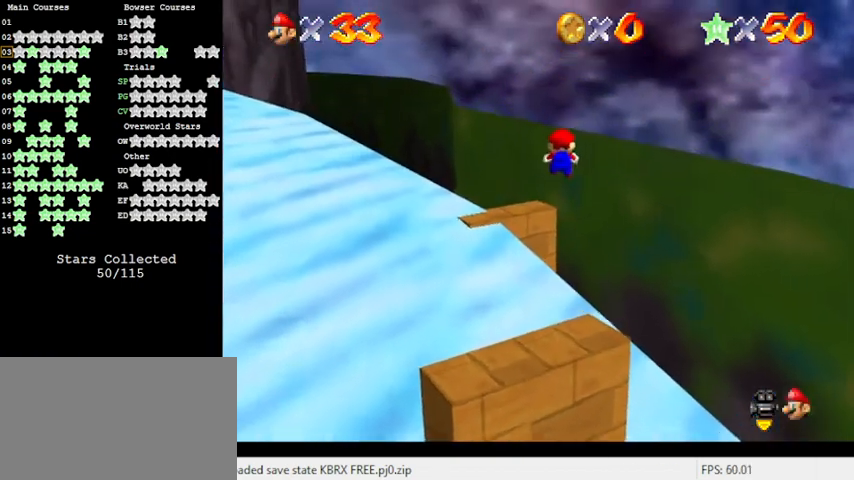
{"keys": ["down"], "events": [[267, "up", "up"], [467, "left", "up"], [500, "down", "down"]]}
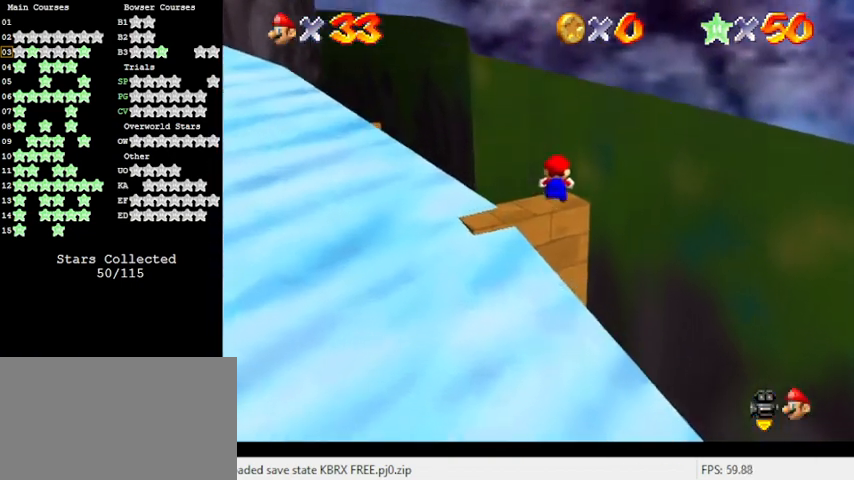
{"keys": [], "events": [[167, "down", "up"], [433, "shift", "down"], [500, "shift", "up"]]}
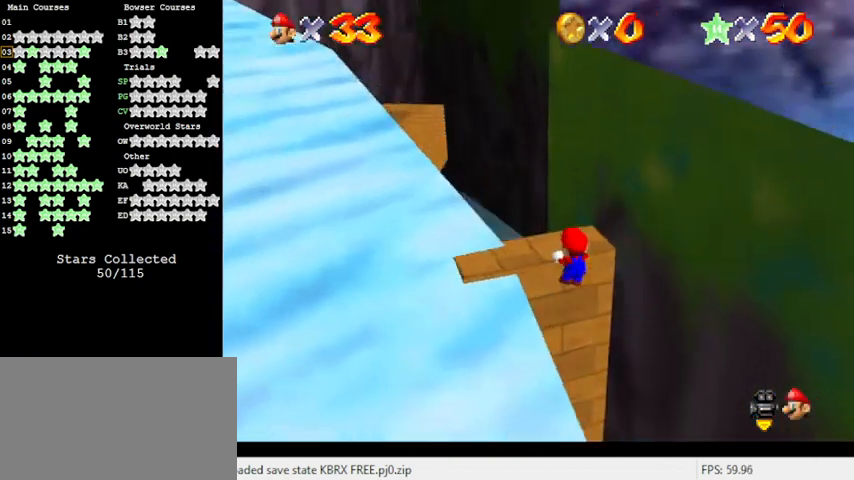
{"keys": [], "events": [[100, "c", "down"], [233, "c", "up"], [333, "d", "down"], [467, "d", "up"]]}
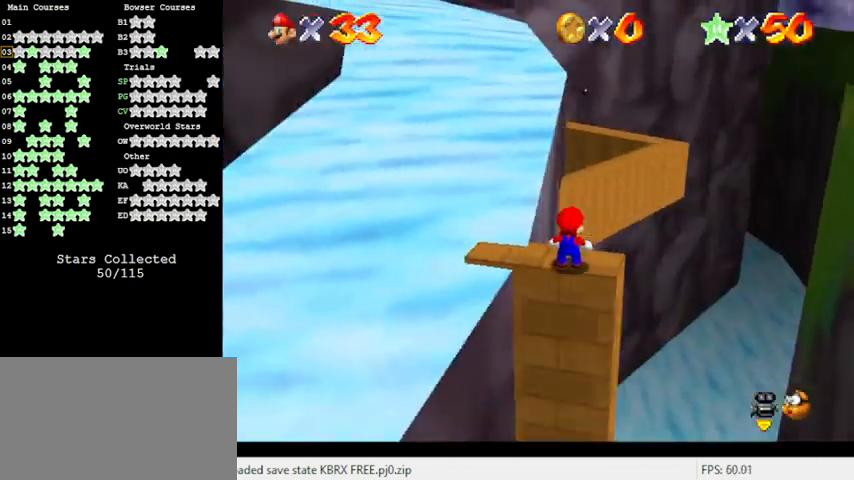
{"keys": [], "events": []}
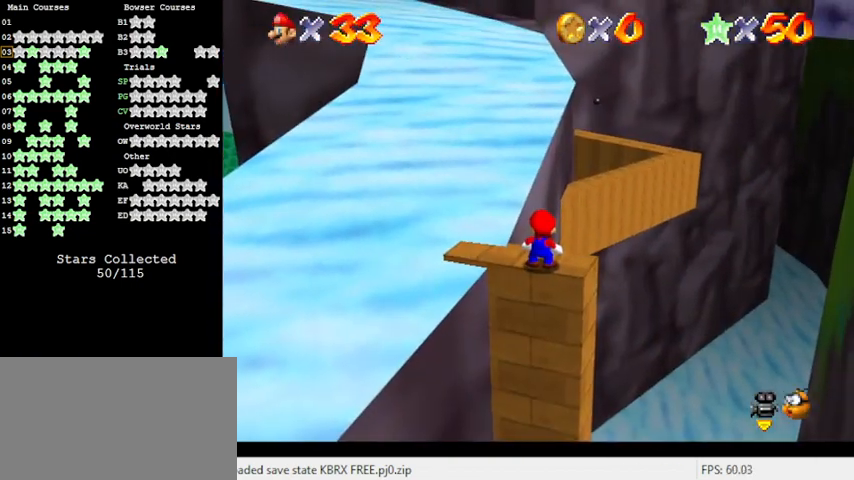
{"keys": ["up"], "events": [[400, "up", "down"]]}
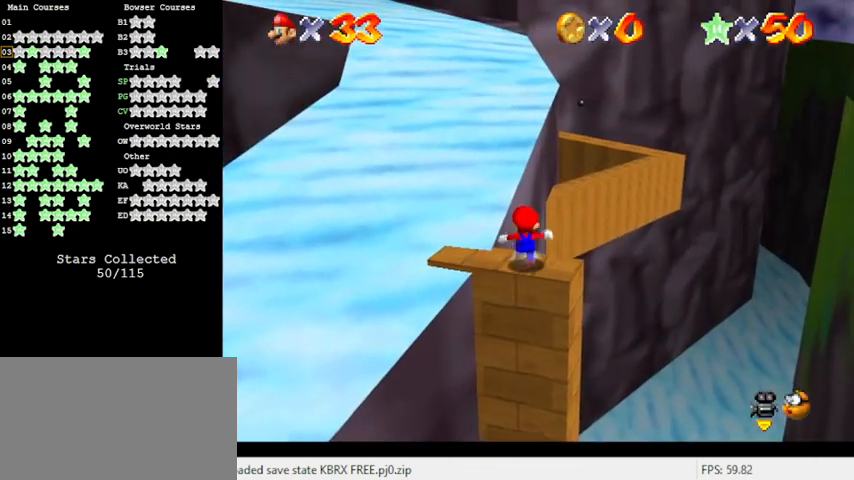
{"keys": ["right", "shift", "up", "y"], "events": [[100, "y", "down"], [133, "shift", "down"], [433, "right", "down"]]}
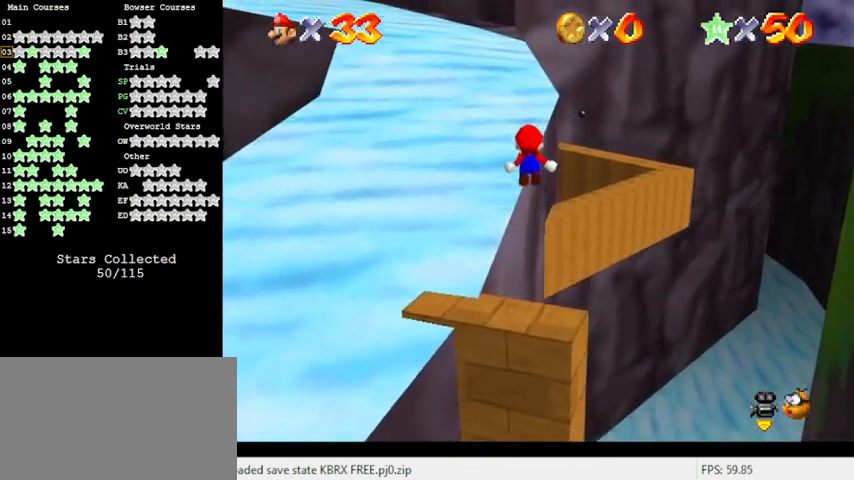
{"keys": ["shift", "up", "y"], "events": [[300, "right", "up"]]}
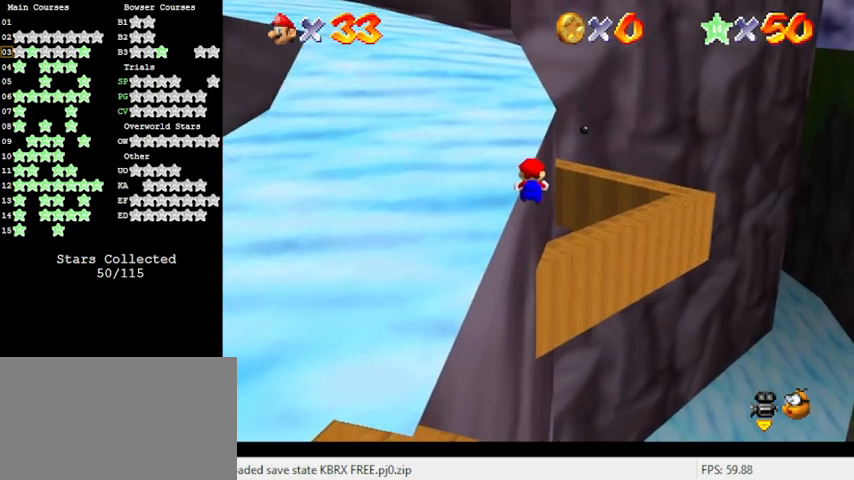
{"keys": [], "events": [[33, "left", "down"], [167, "up", "up"], [233, "shift", "up"], [233, "y", "up"], [267, "left", "up"]]}